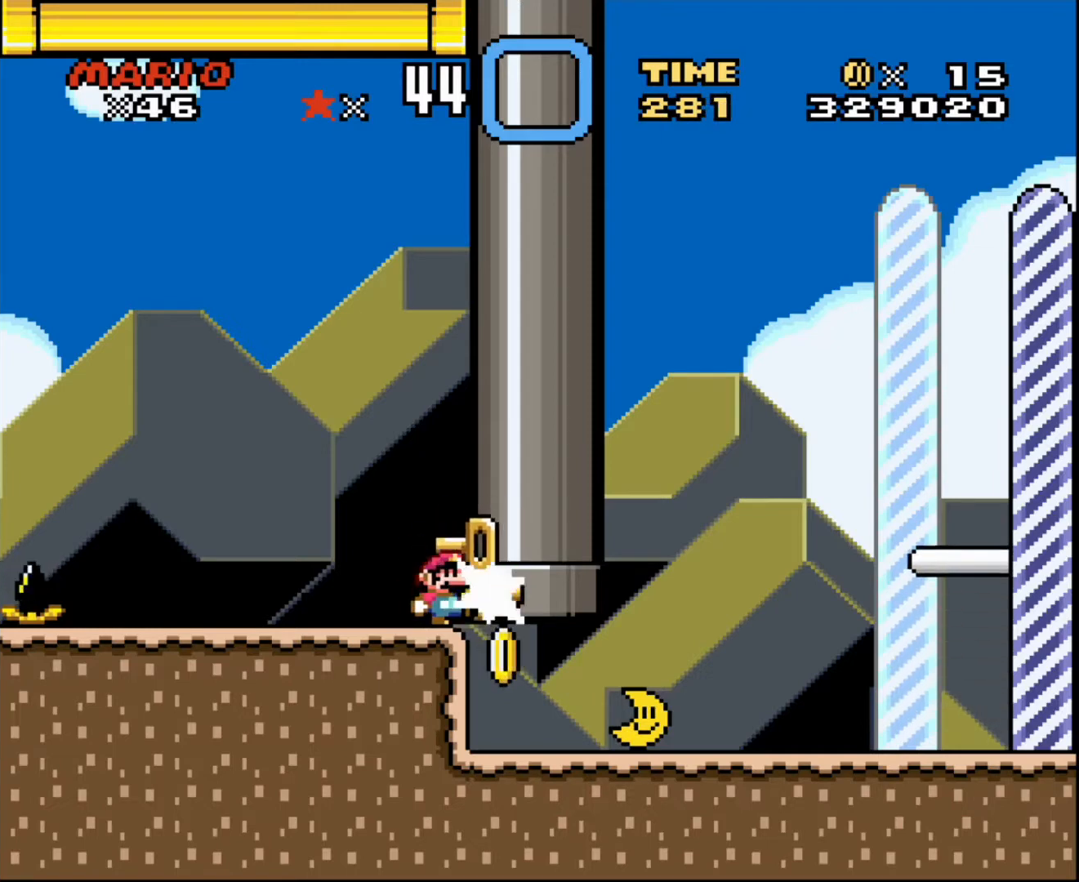
Gameplay with a controller; each line is a JSON object with the inputs held at the frame after it. "events" lists button and stick changes between this image and that frame as [ms after this image, input, new state], when the widget could be followed in between. Not read: A B CIRCLE CROSS L3 R3 SQUARE TRIANGLE X Y.
{"buttons": ["DPAD_DOWN", "DPAD_RIGHT"], "events": [[334, "DPAD_DOWN", "down"]]}
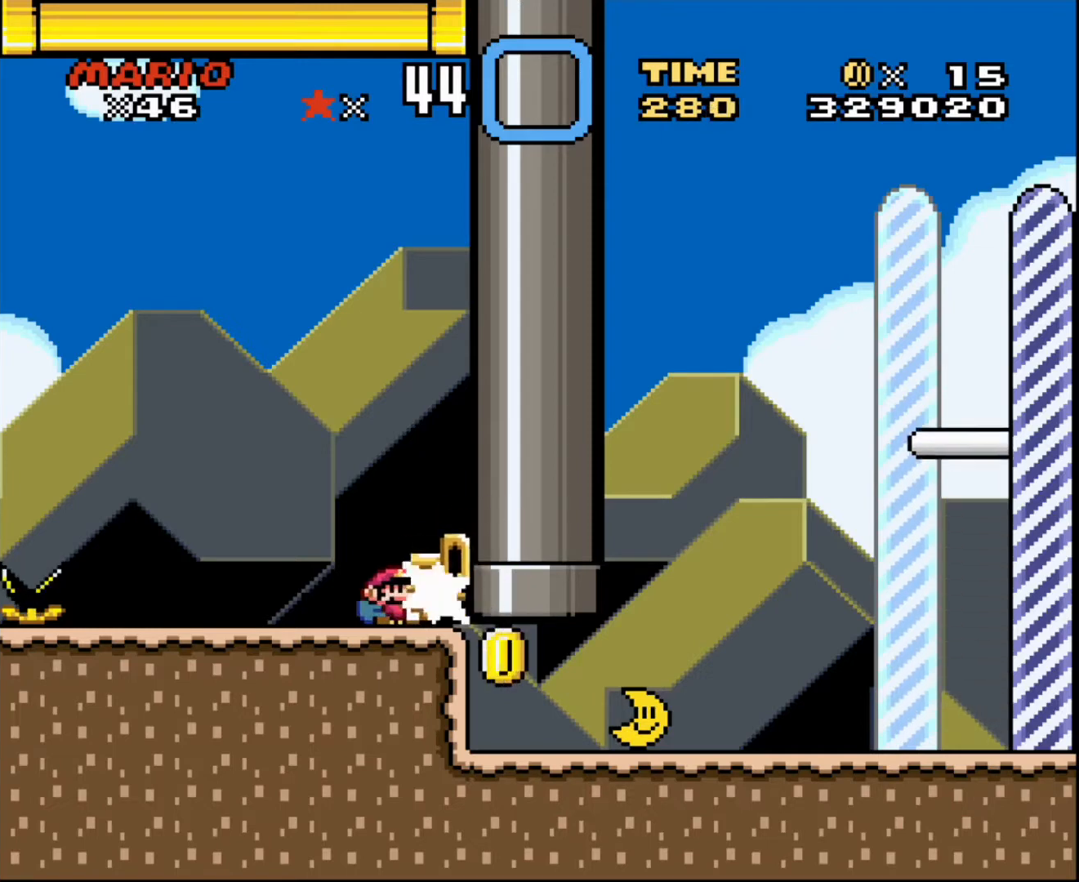
{"buttons": ["DPAD_DOWN", "DPAD_RIGHT"], "events": []}
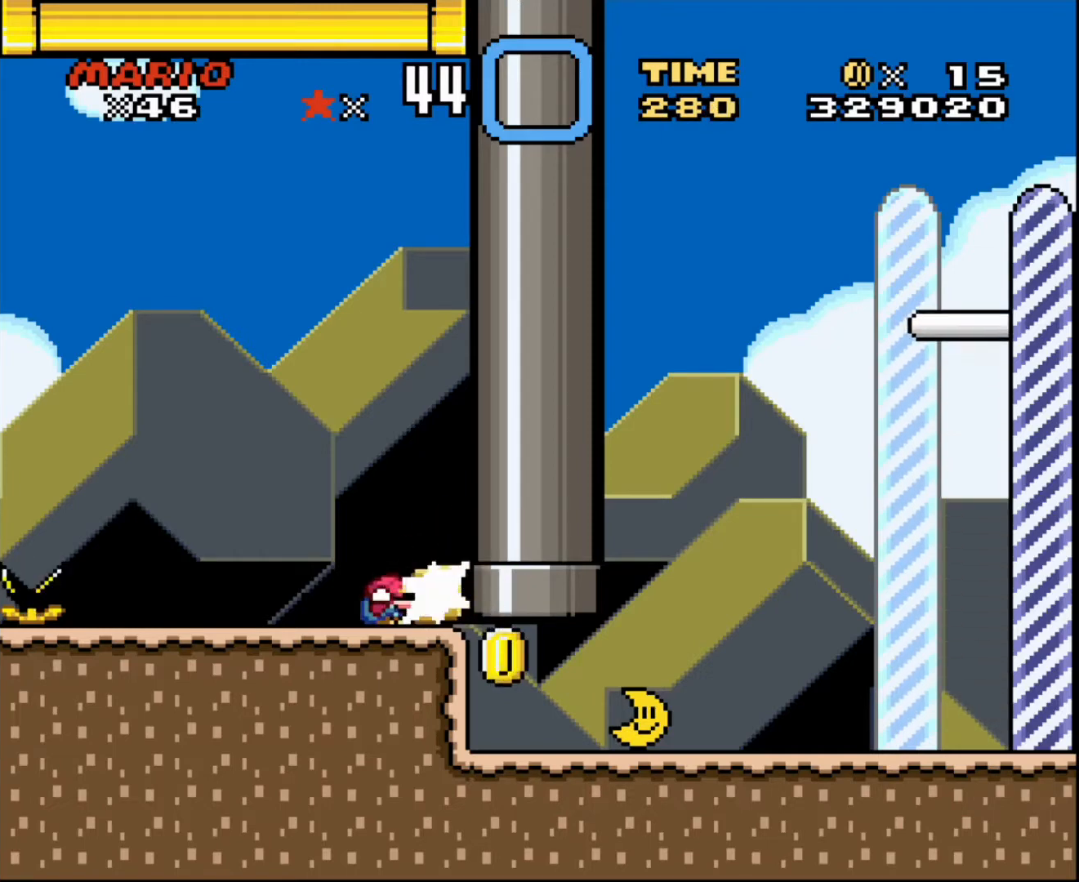
{"buttons": ["DPAD_UP", "DPAD_RIGHT"], "events": [[67, "DPAD_DOWN", "up"], [501, "DPAD_UP", "down"]]}
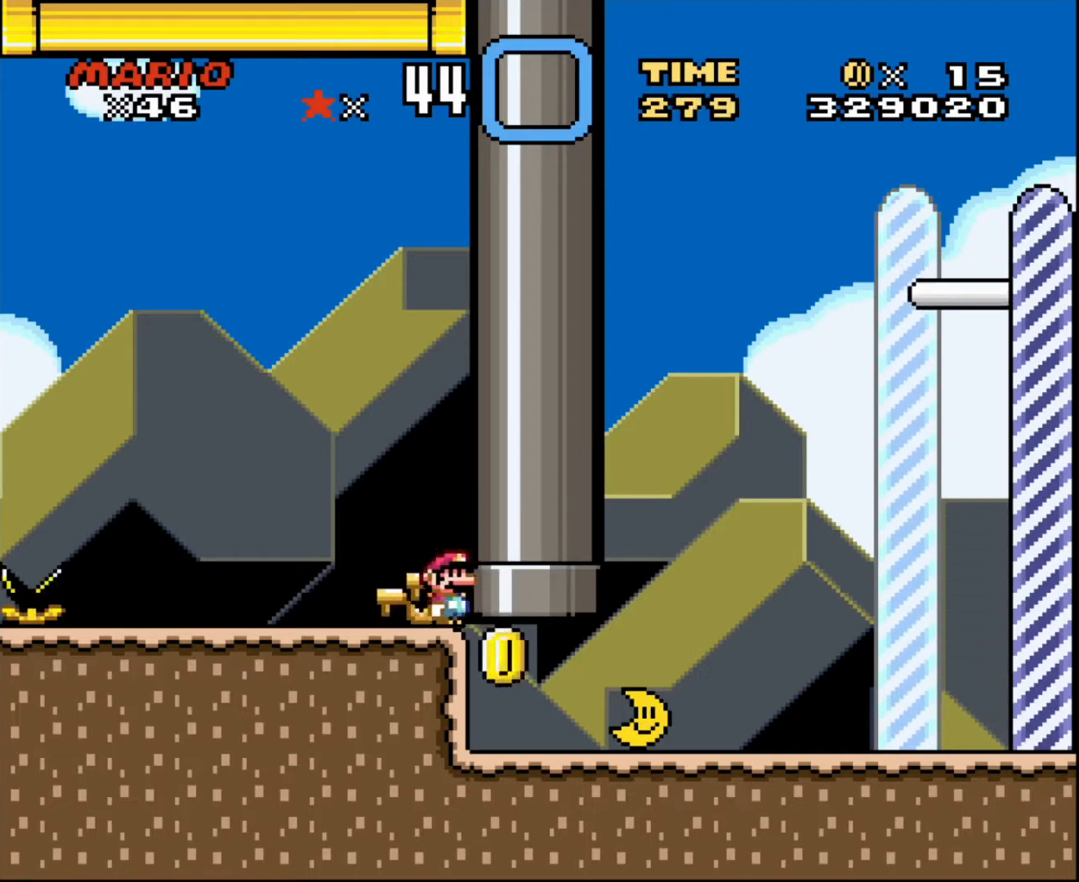
{"buttons": ["DPAD_UP", "DPAD_RIGHT"], "events": []}
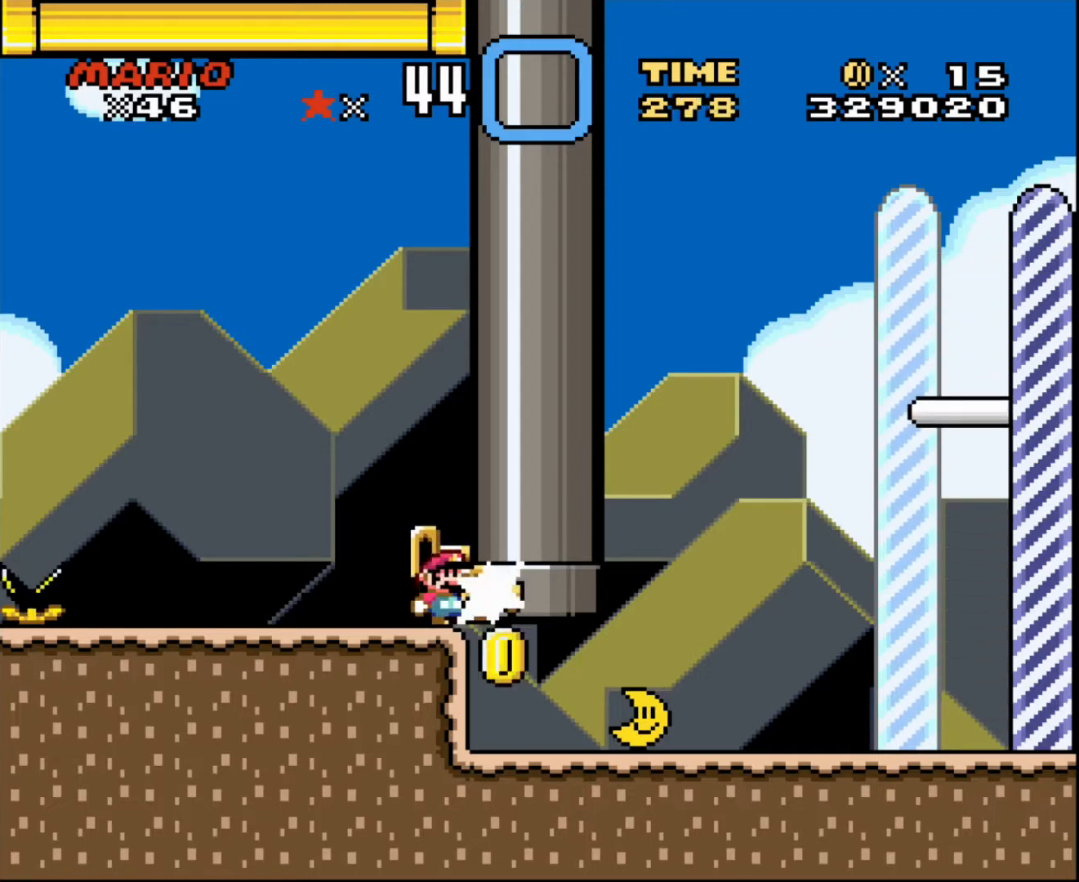
{"buttons": ["DPAD_UP", "DPAD_RIGHT"], "events": []}
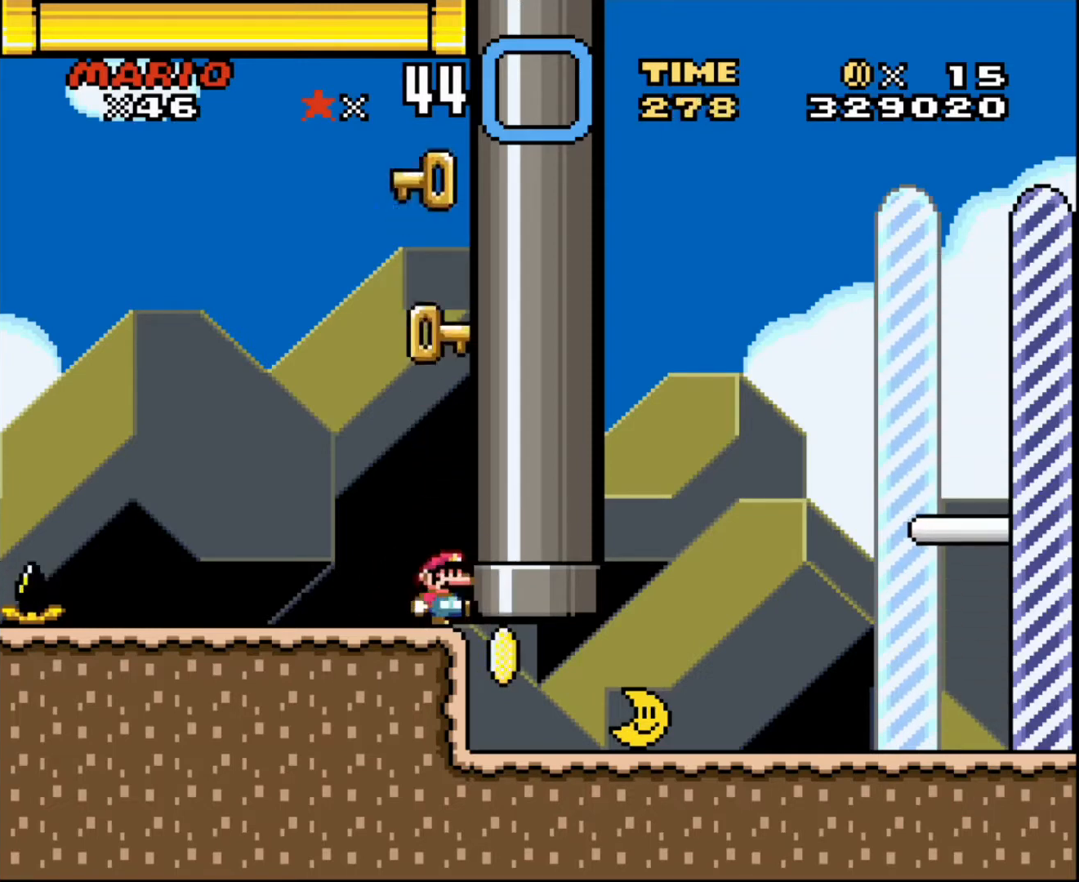
{"buttons": ["DPAD_UP", "DPAD_RIGHT"], "events": []}
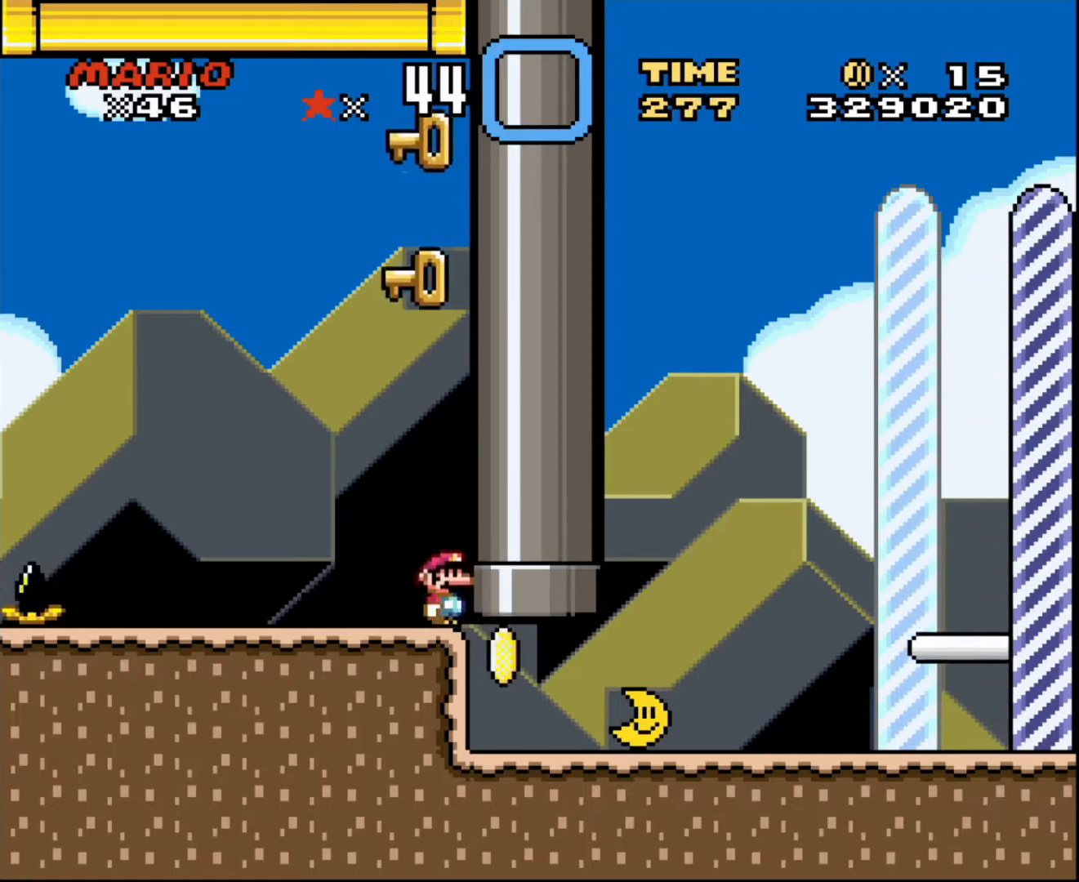
{"buttons": ["DPAD_RIGHT"], "events": [[67, "DPAD_RIGHT", "up"], [100, "DPAD_LEFT", "down"], [100, "DPAD_UP", "up"], [134, "DPAD_LEFT", "up"], [167, "DPAD_DOWN", "down"], [167, "DPAD_LEFT", "down"], [301, "DPAD_LEFT", "up"], [334, "DPAD_DOWN", "up"], [334, "DPAD_RIGHT", "down"]]}
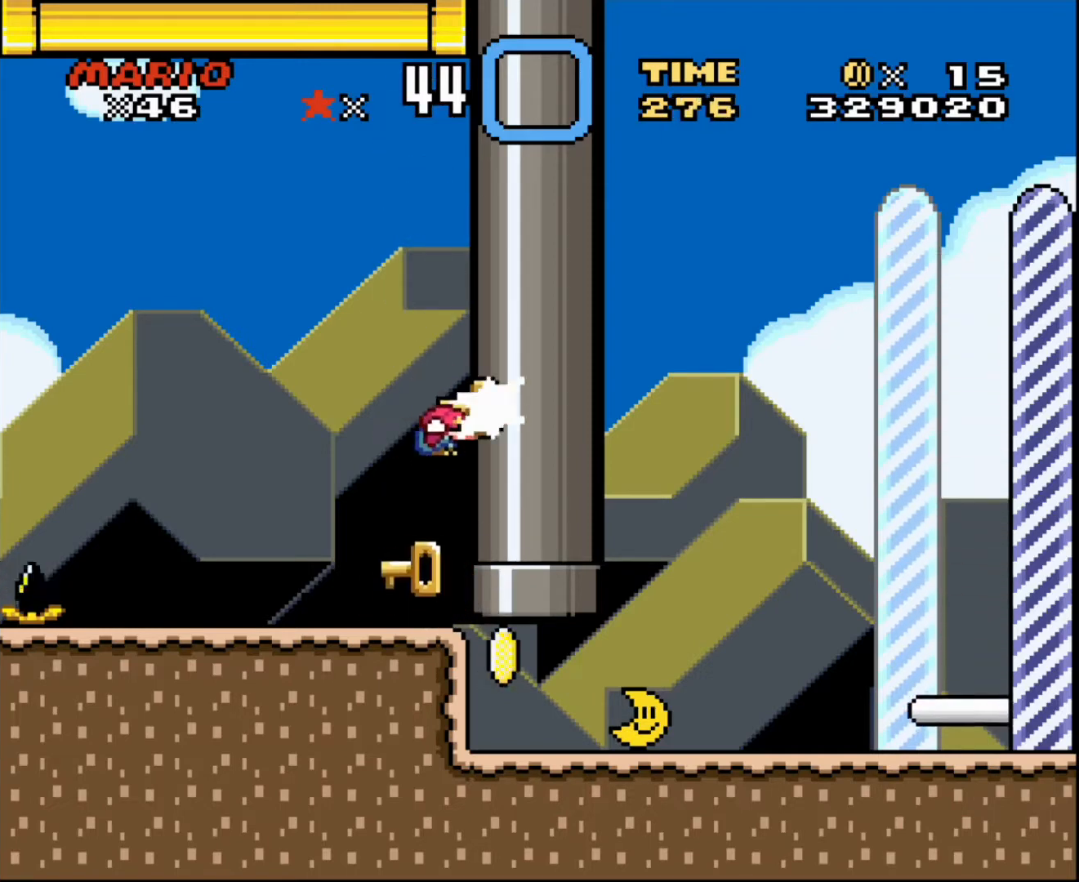
{"buttons": ["DPAD_DOWN", "DPAD_RIGHT"], "events": [[33, "DPAD_DOWN", "down"], [67, "DPAD_RIGHT", "up"], [100, "DPAD_LEFT", "down"], [200, "DPAD_DOWN", "up"], [267, "DPAD_DOWN", "down"], [267, "DPAD_LEFT", "up"], [267, "DPAD_RIGHT", "down"], [300, "DPAD_DOWN", "up"], [434, "DPAD_DOWN", "down"]]}
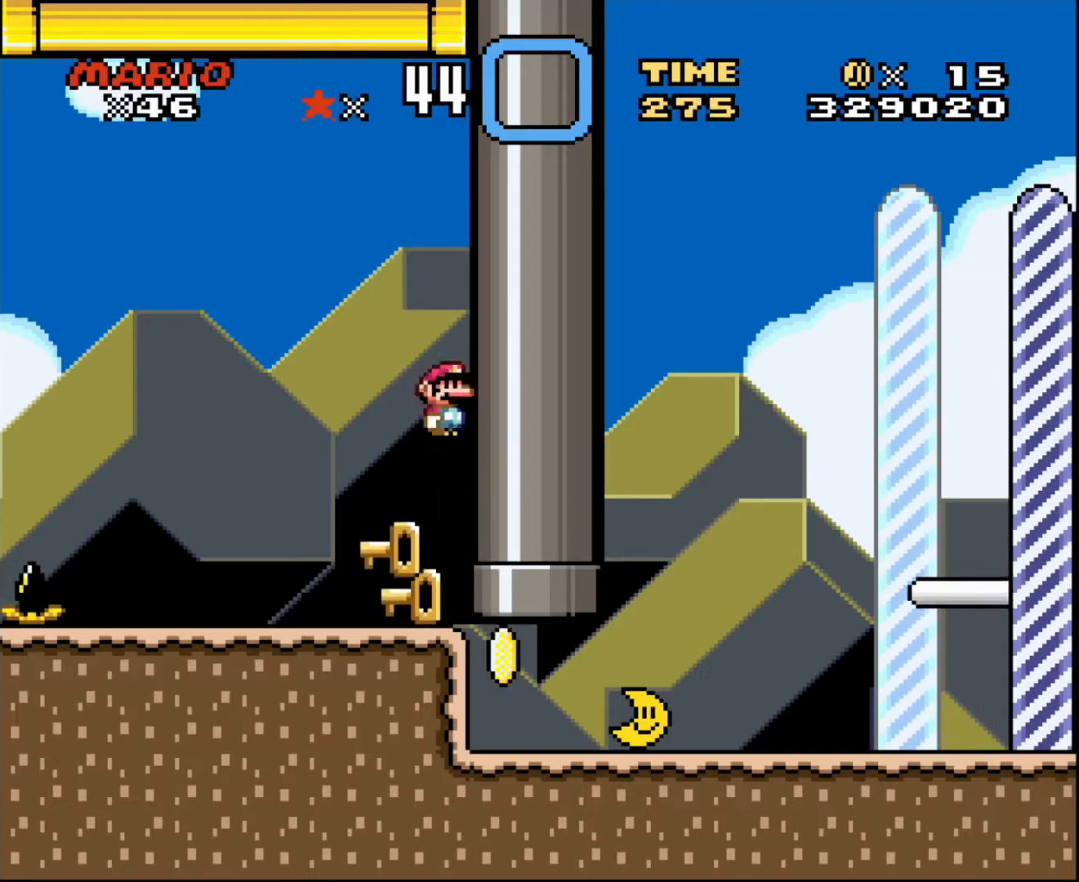
{"buttons": ["DPAD_UP", "DPAD_RIGHT"], "events": [[167, "DPAD_RIGHT", "up"], [234, "DPAD_RIGHT", "down"], [267, "DPAD_LEFT", "down"], [267, "DPAD_RIGHT", "up"], [334, "DPAD_DOWN", "up"], [334, "DPAD_UP", "down"], [501, "DPAD_LEFT", "up"], [501, "DPAD_RIGHT", "down"]]}
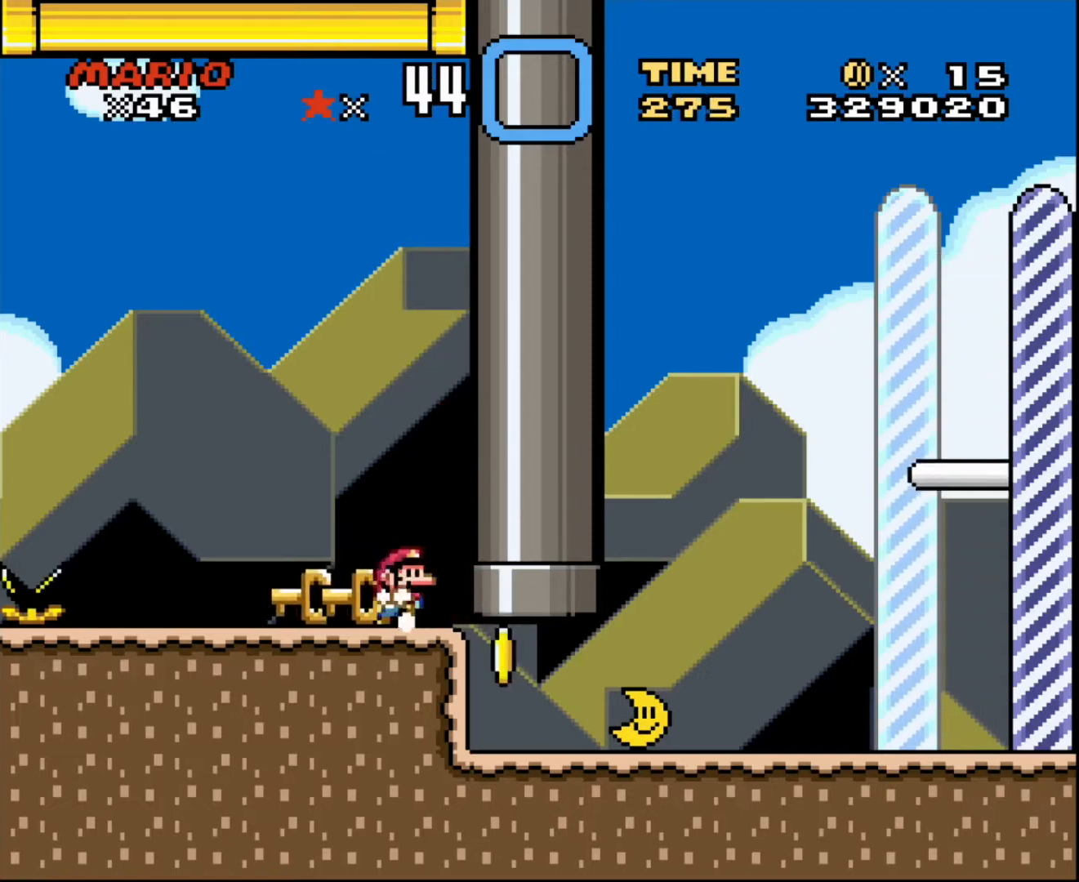
{"buttons": ["DPAD_LEFT"], "events": [[33, "DPAD_UP", "up"], [233, "DPAD_LEFT", "down"], [233, "DPAD_RIGHT", "up"]]}
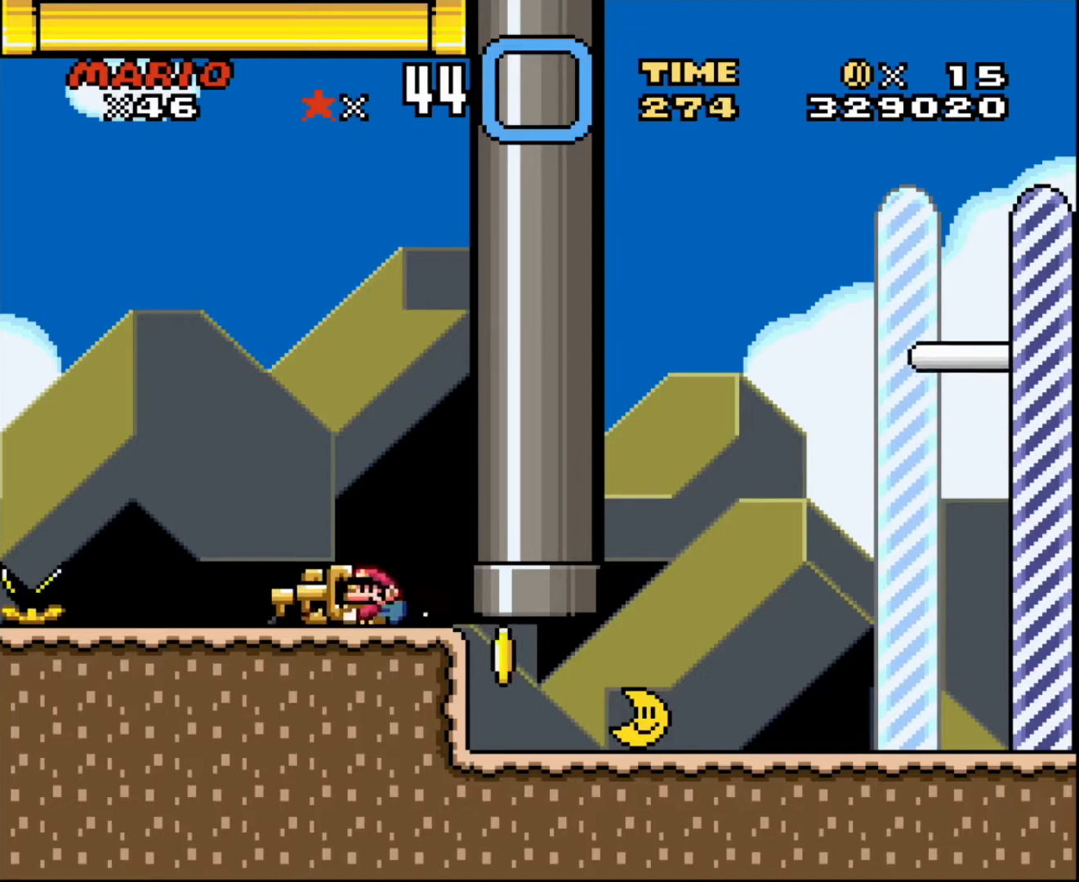
{"buttons": ["DPAD_RIGHT"], "events": [[100, "DPAD_UP", "down"], [134, "DPAD_LEFT", "up"], [134, "DPAD_RIGHT", "down"], [134, "DPAD_UP", "up"]]}
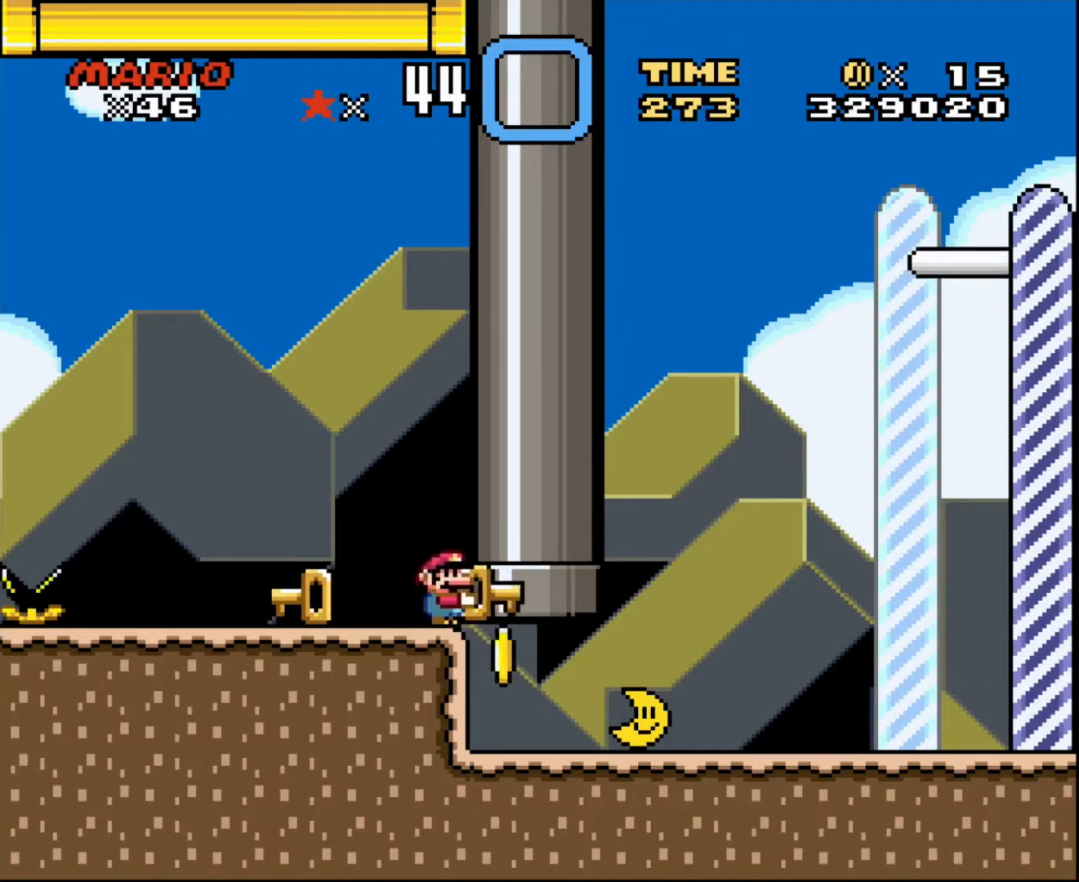
{"buttons": ["DPAD_DOWN"], "events": [[367, "DPAD_DOWN", "down"], [367, "DPAD_RIGHT", "up"]]}
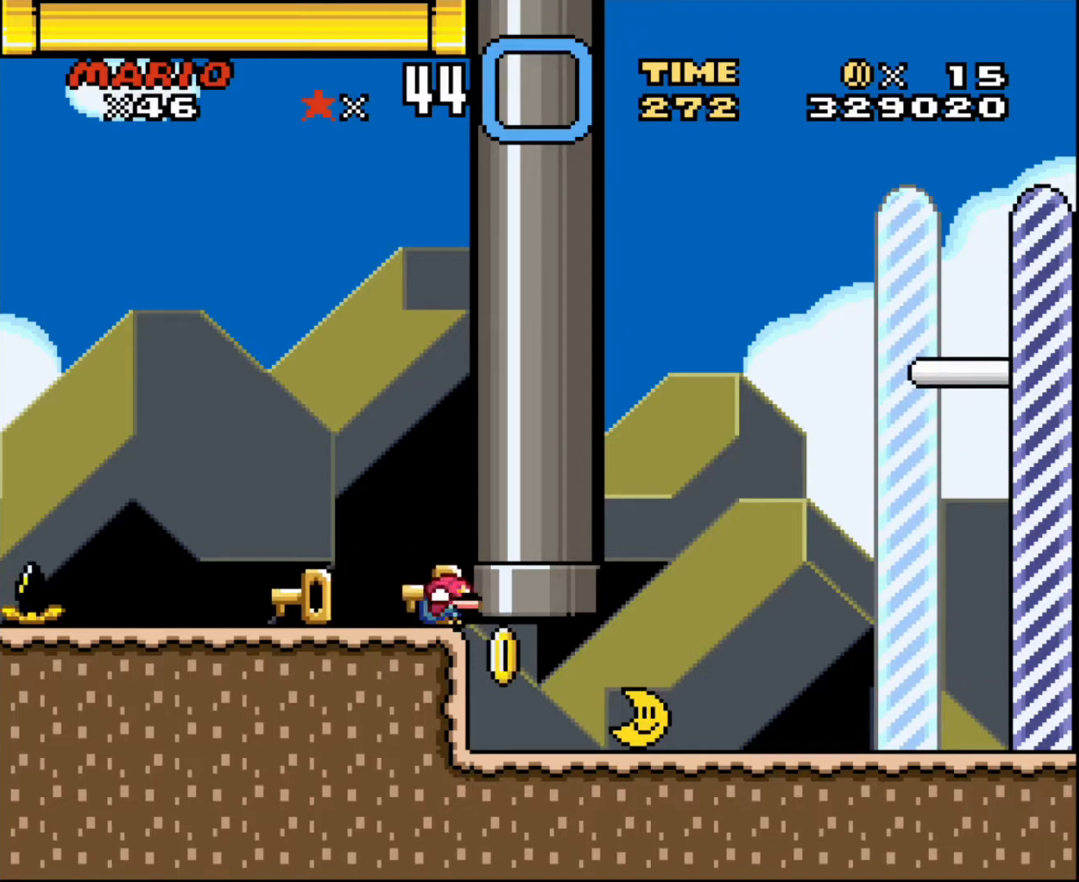
{"buttons": ["DPAD_LEFT"], "events": [[33, "DPAD_LEFT", "down"], [100, "DPAD_DOWN", "up"]]}
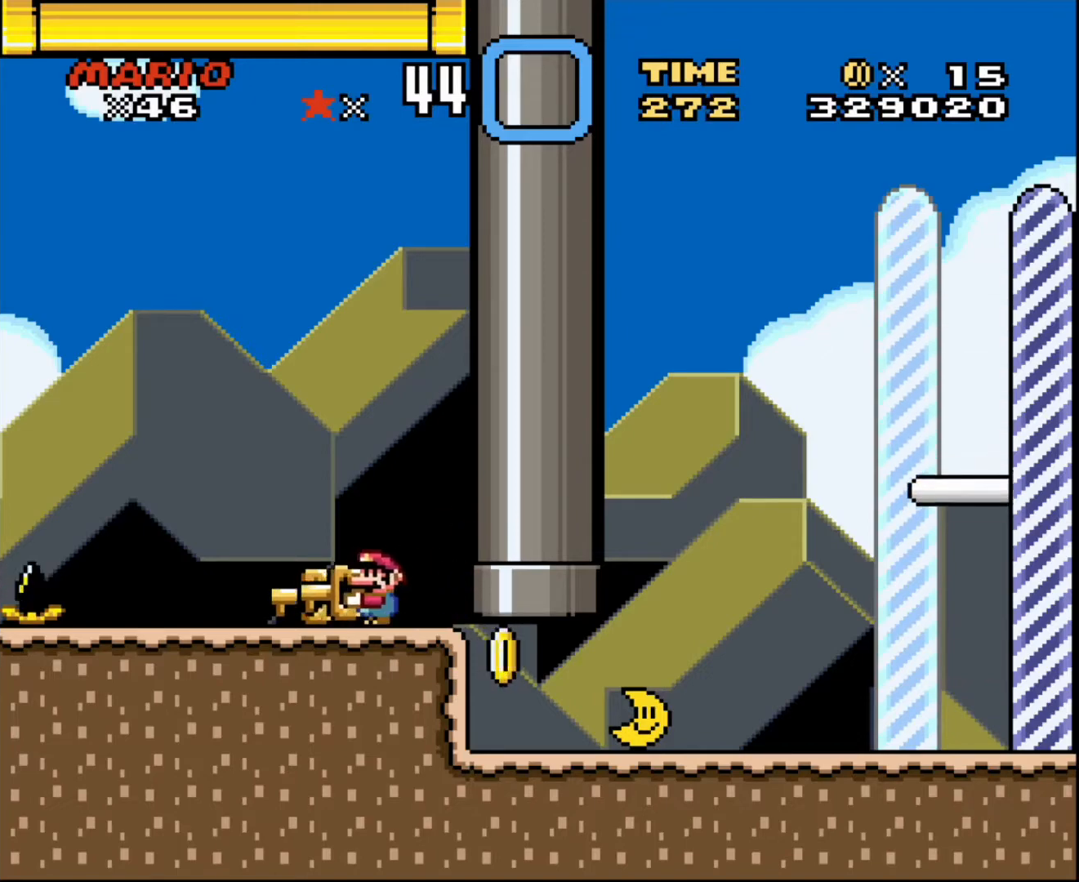
{"buttons": [], "events": [[201, "DPAD_LEFT", "up"]]}
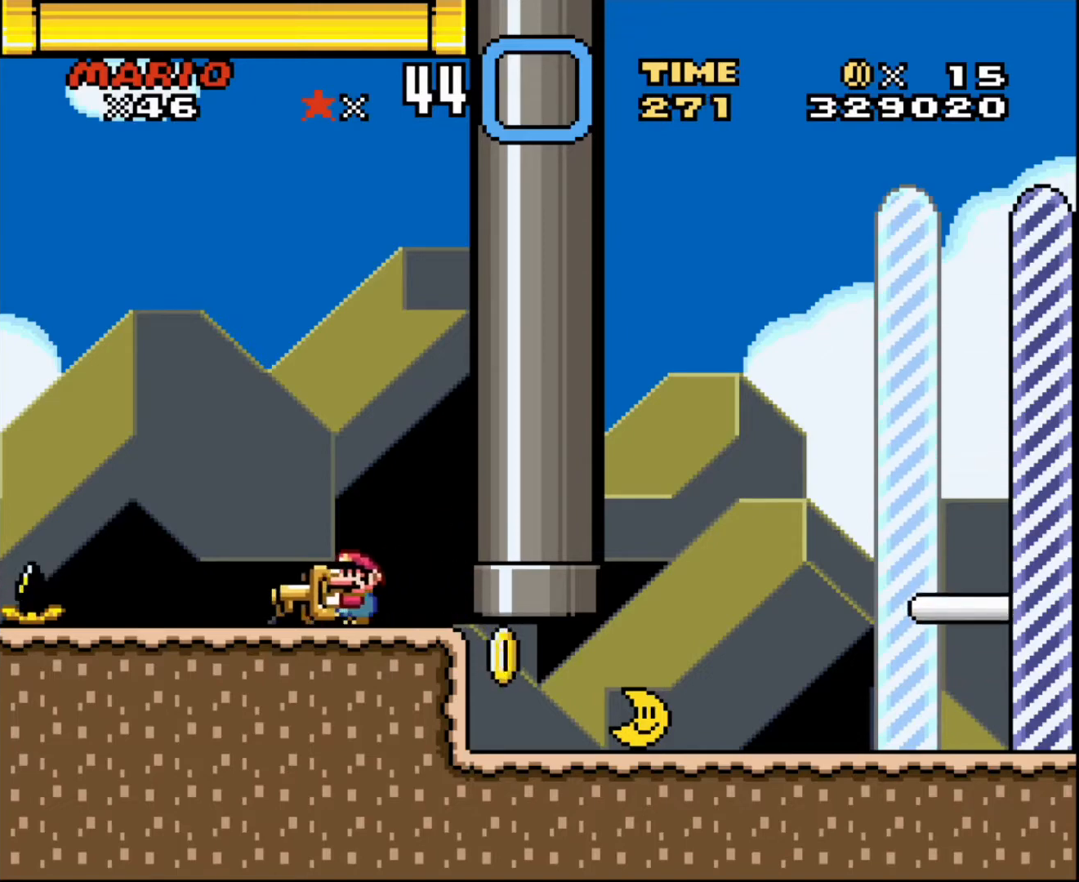
{"buttons": ["DPAD_RIGHT"], "events": [[100, "DPAD_RIGHT", "down"], [133, "DPAD_RIGHT", "up"], [234, "DPAD_LEFT", "down"], [367, "DPAD_LEFT", "up"], [467, "DPAD_RIGHT", "down"]]}
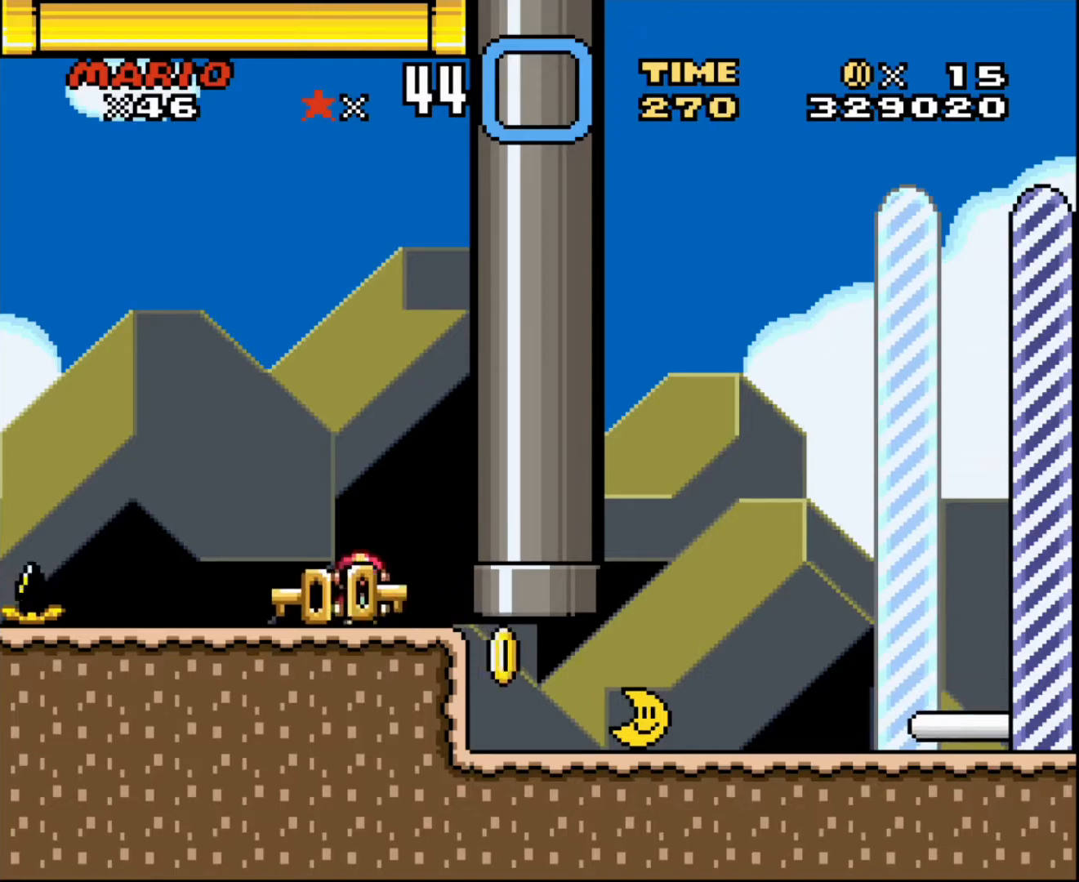
{"buttons": ["DPAD_LEFT"], "events": [[66, "DPAD_RIGHT", "up"], [166, "DPAD_DOWN", "down"], [266, "DPAD_DOWN", "up"], [300, "DPAD_LEFT", "down"]]}
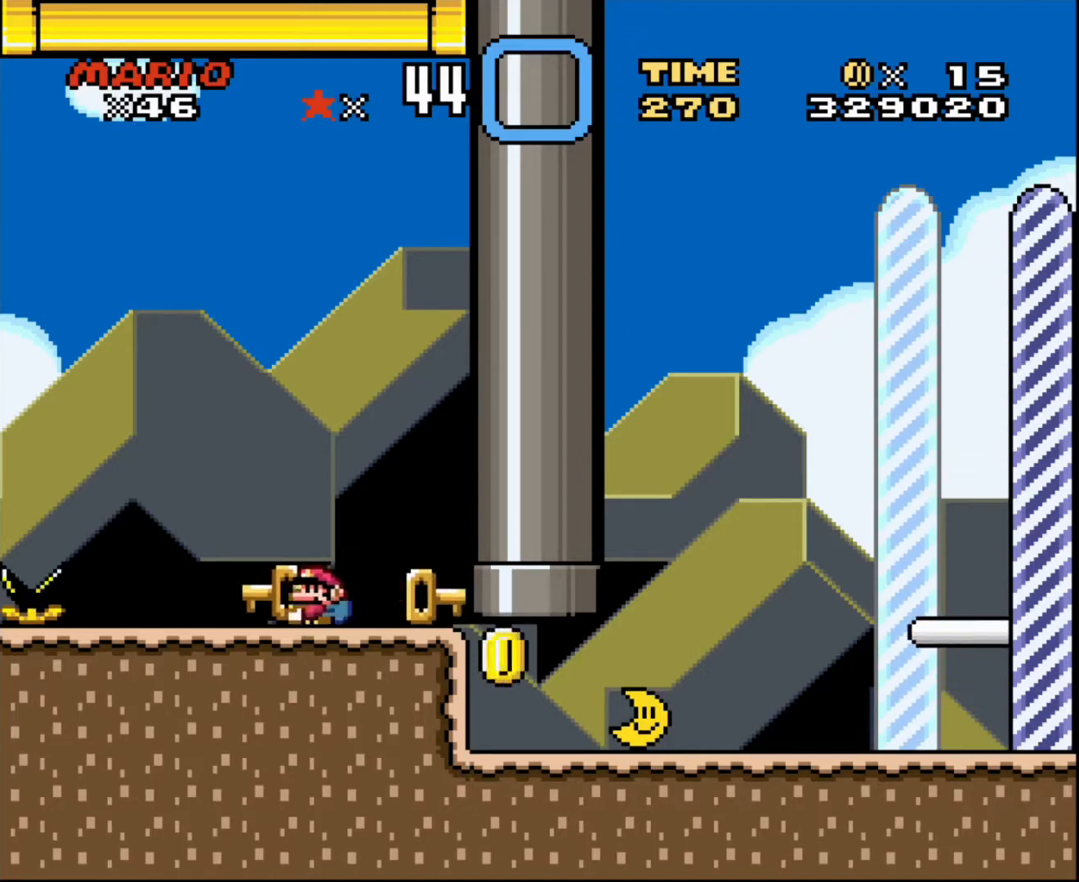
{"buttons": ["DPAD_RIGHT"], "events": [[67, "DPAD_LEFT", "up"], [67, "DPAD_UP", "down"], [100, "DPAD_RIGHT", "down"], [100, "DPAD_UP", "up"]]}
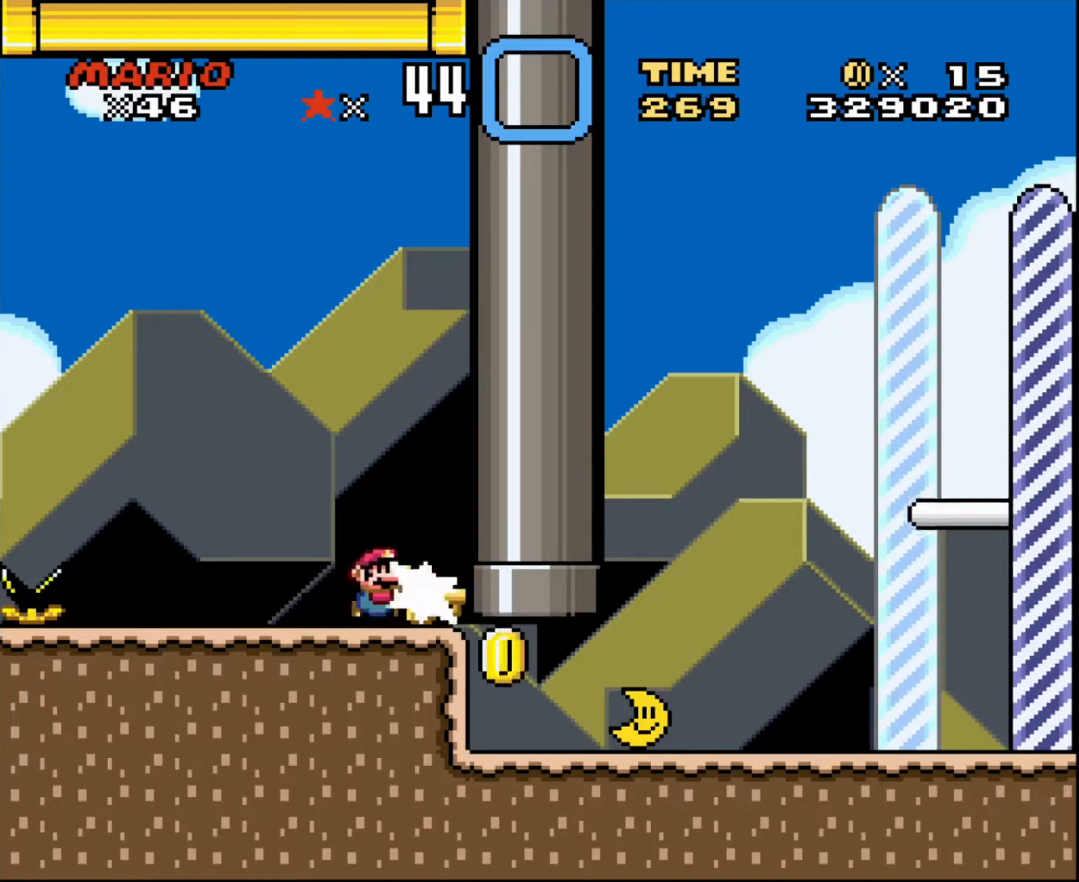
{"buttons": ["DPAD_RIGHT"], "events": []}
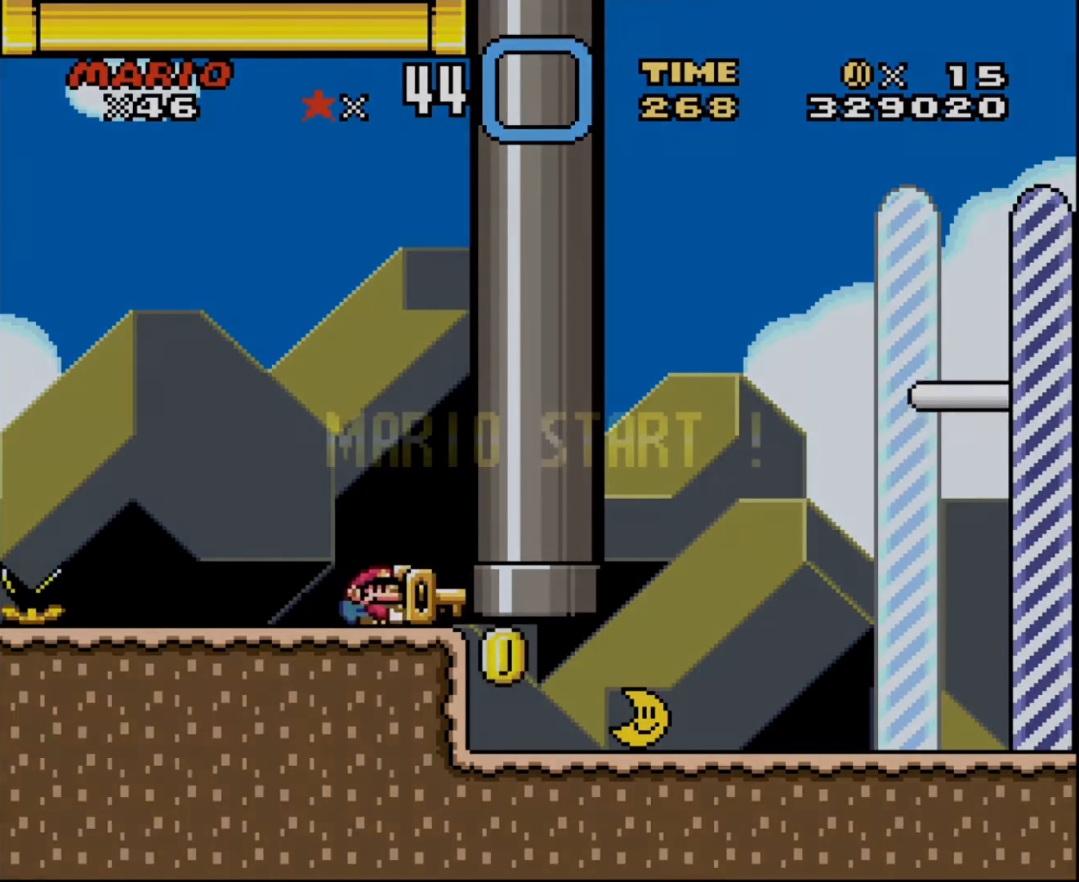
{"buttons": ["DPAD_RIGHT"], "events": []}
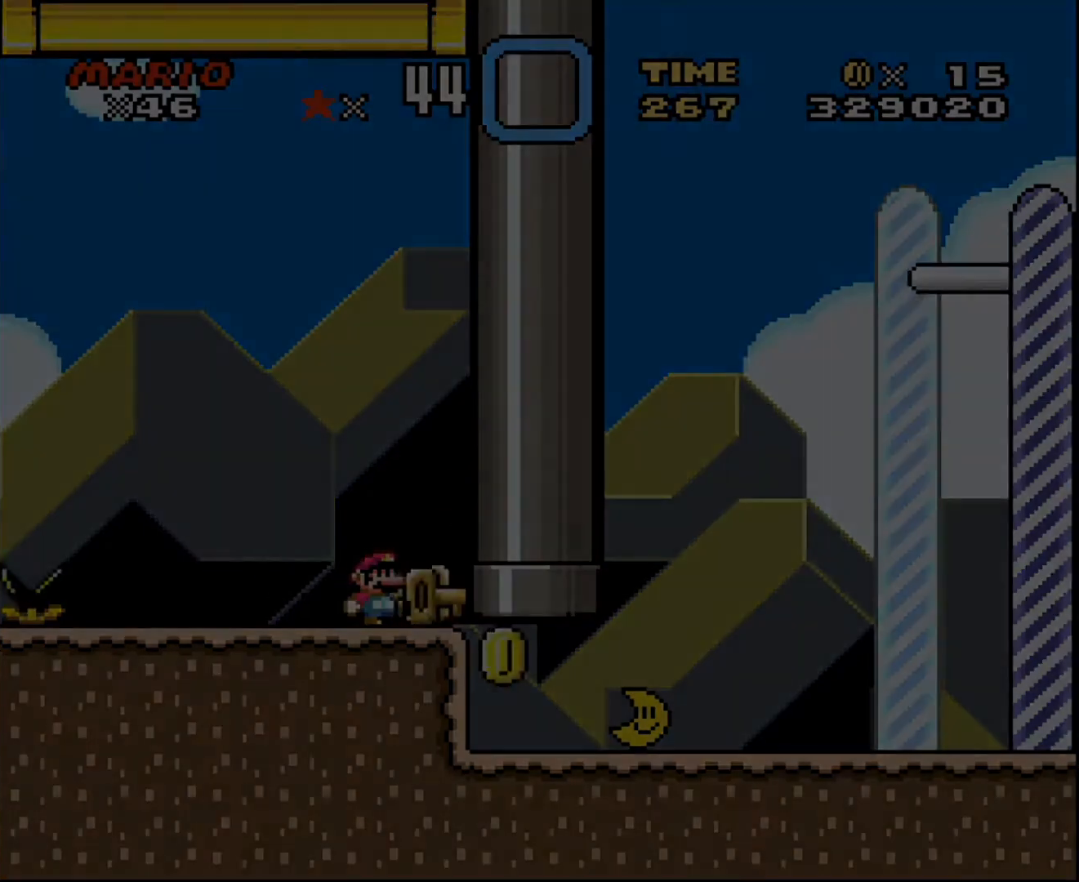
{"buttons": ["DPAD_RIGHT"], "events": [[200, "DPAD_RIGHT", "up"], [467, "DPAD_RIGHT", "down"]]}
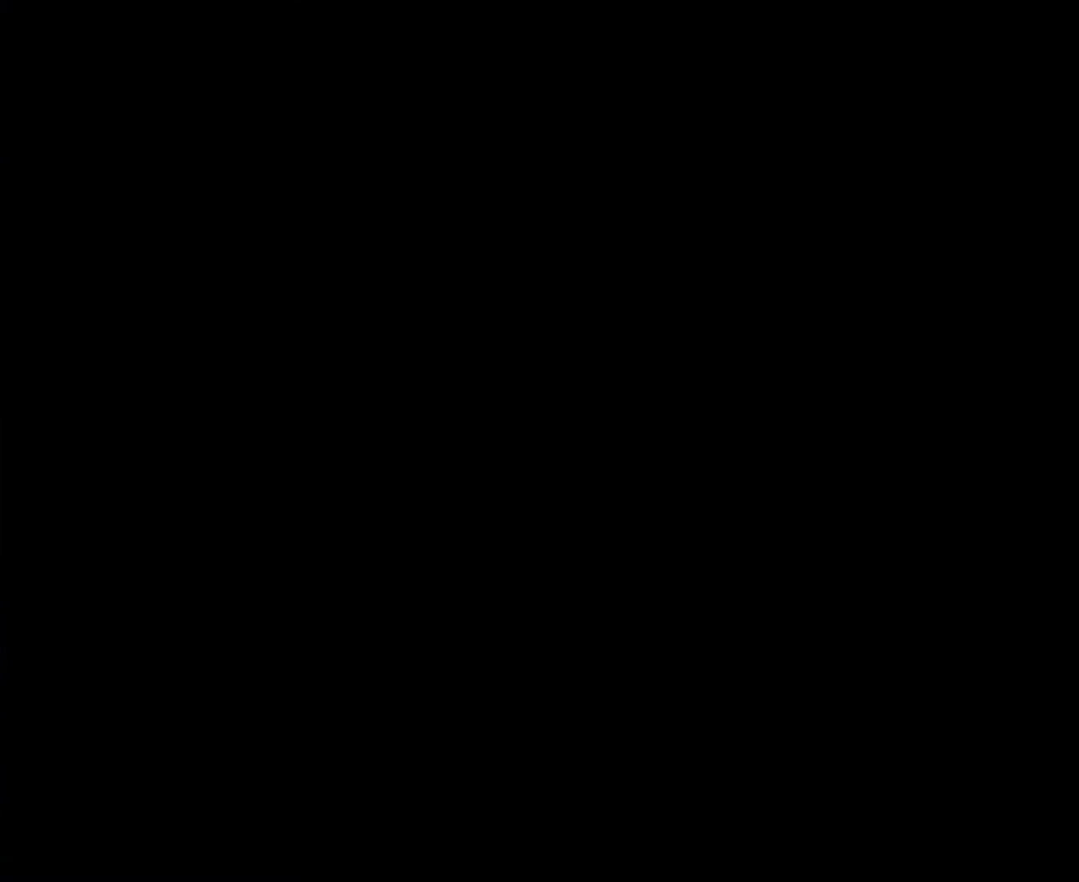
{"buttons": ["DPAD_RIGHT"], "events": []}
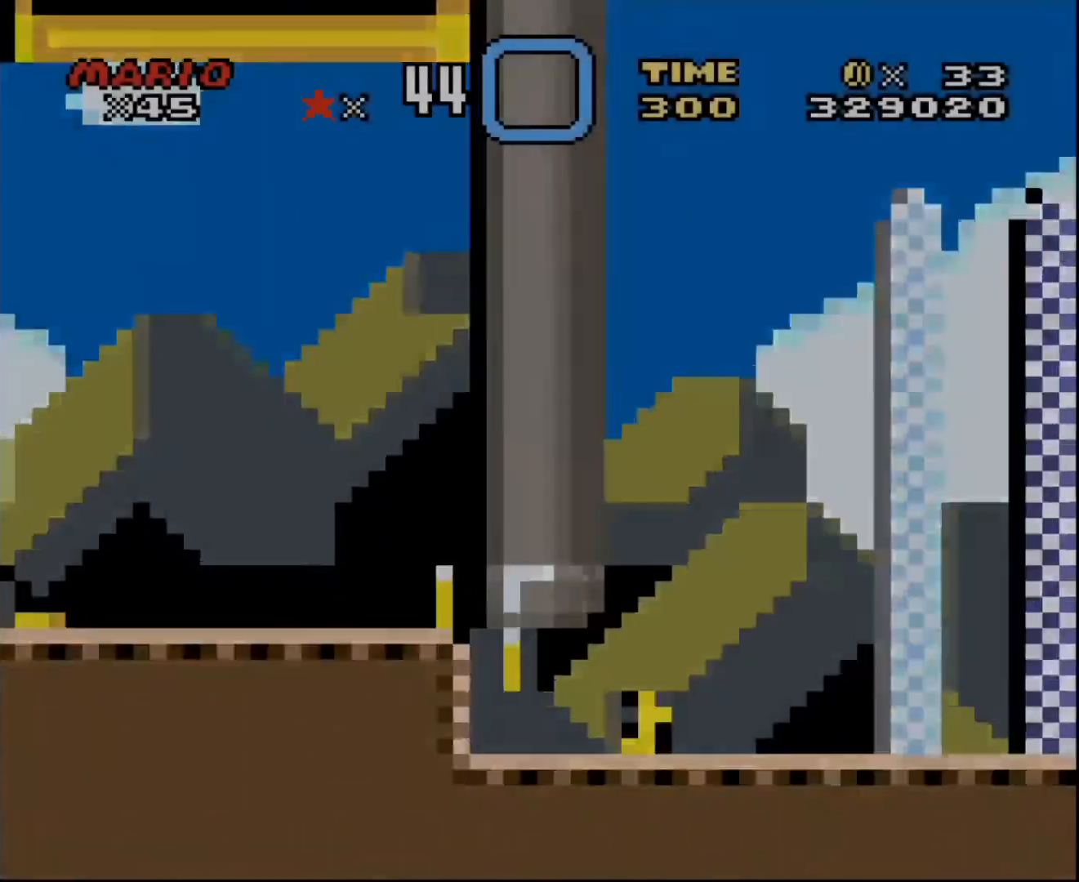
{"buttons": ["DPAD_RIGHT"], "events": []}
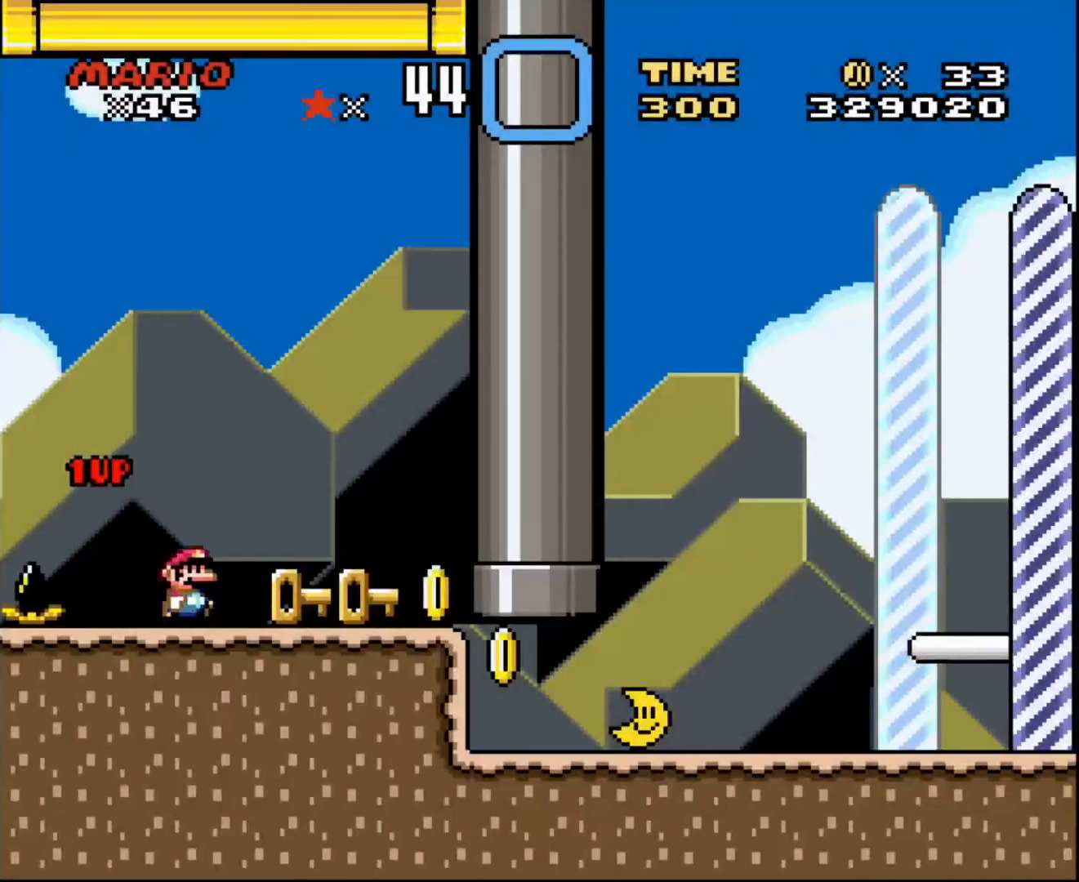
{"buttons": ["DPAD_LEFT"], "events": [[267, "DPAD_DOWN", "down"], [267, "DPAD_RIGHT", "up"], [434, "DPAD_DOWN", "up"], [434, "DPAD_LEFT", "down"]]}
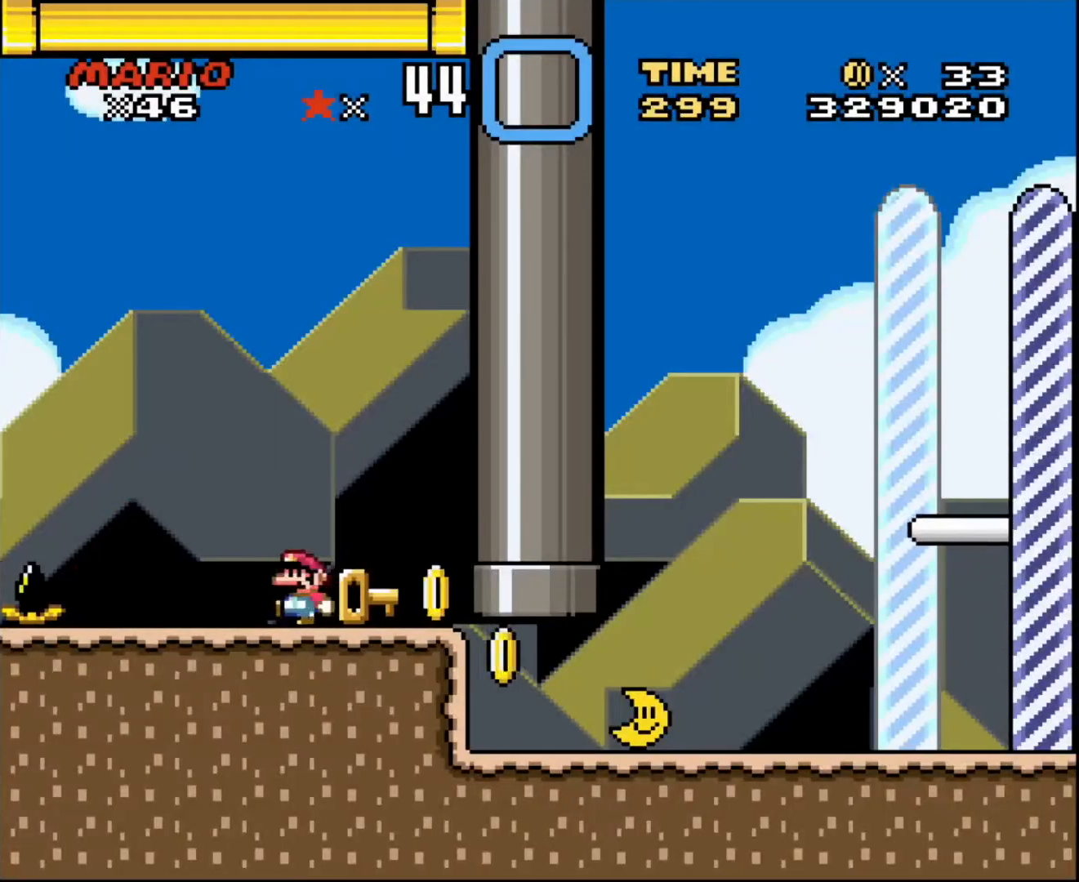
{"buttons": ["DPAD_RIGHT"], "events": [[200, "DPAD_LEFT", "up"], [200, "DPAD_UP", "down"], [233, "DPAD_RIGHT", "down"], [233, "DPAD_UP", "up"]]}
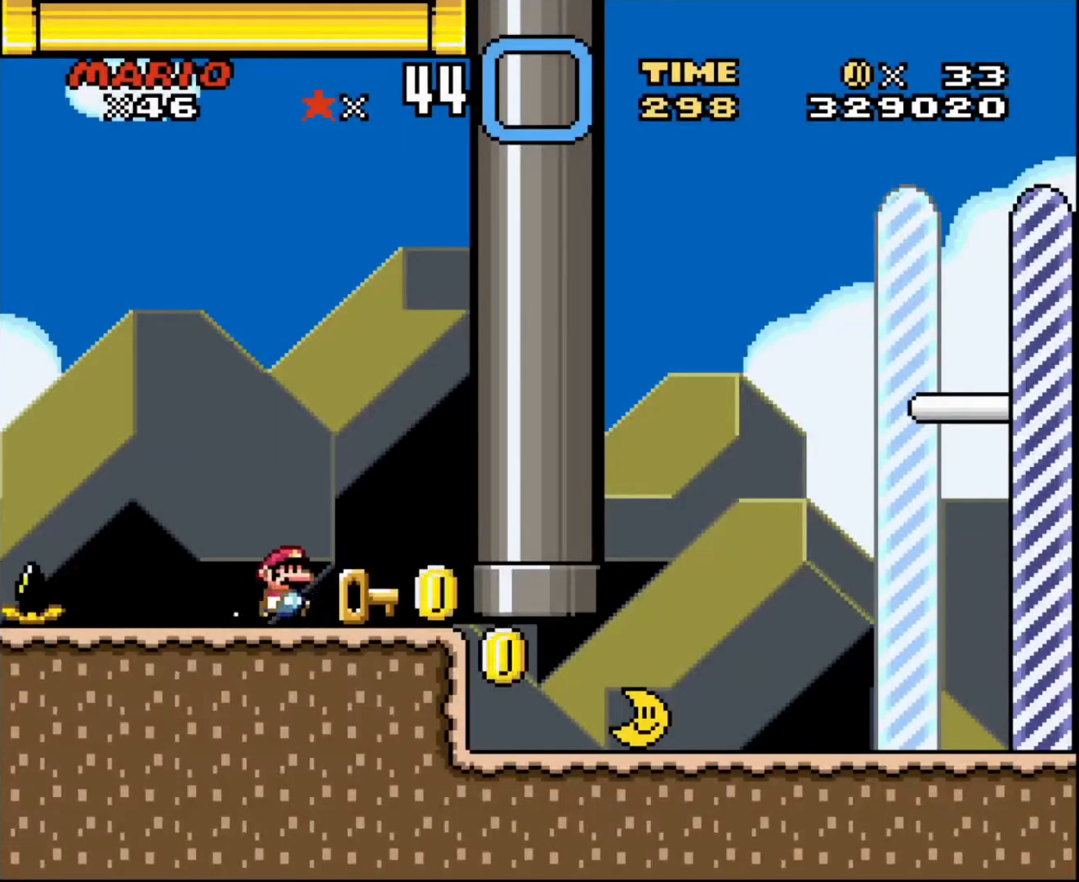
{"buttons": ["DPAD_LEFT"], "events": [[334, "DPAD_LEFT", "down"], [334, "DPAD_RIGHT", "up"], [334, "DPAD_UP", "down"], [367, "DPAD_UP", "up"]]}